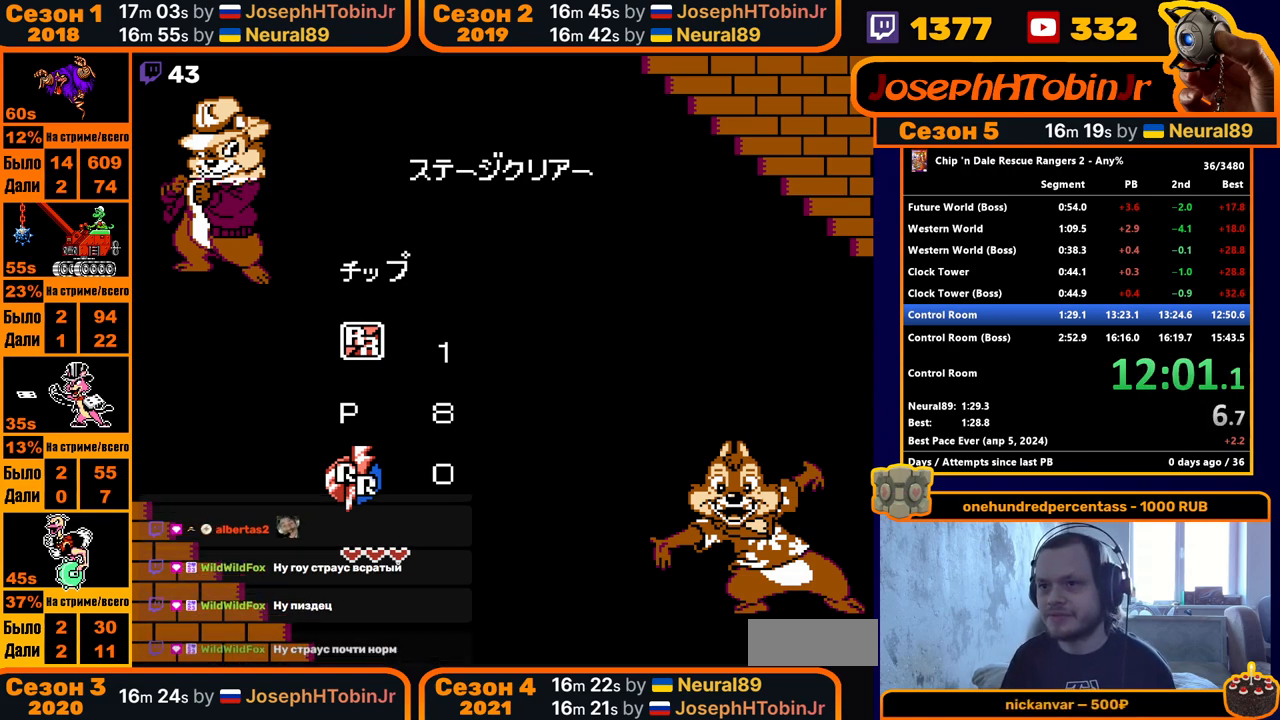
Gameplay with a controller (Nintendo layout); each line is a JSON object with the inputs held at the frame after it. "events" lists button and stick changes between this image and that frame as [ms after this image, input, new state], when the widget could be followed in between. Not read: L3 R3.
{"buttons": [], "events": [[67, "A", "down"], [150, "A", "up"], [200, "A", "down"], [250, "A", "up"], [283, "A", "down"], [467, "A", "up"]]}
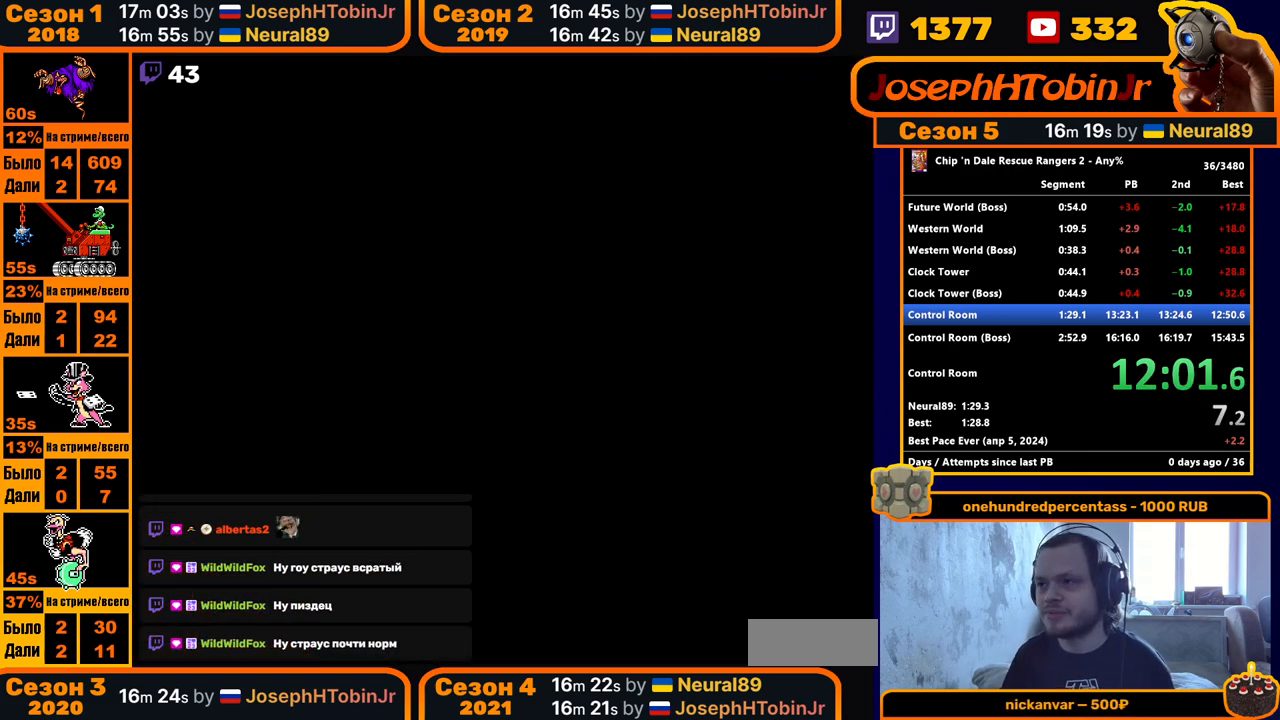
{"buttons": [], "events": []}
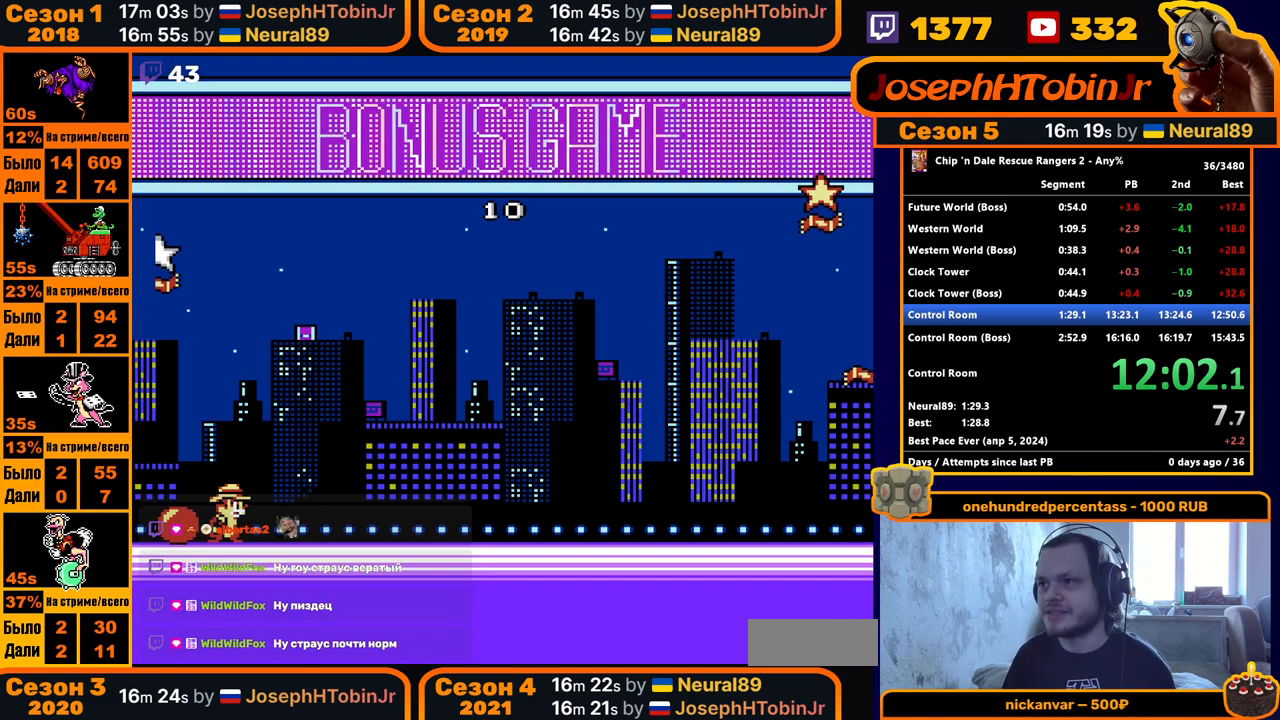
{"buttons": ["B", "DPAD_LEFT"], "events": [[50, "DPAD_LEFT", "down"], [500, "B", "down"]]}
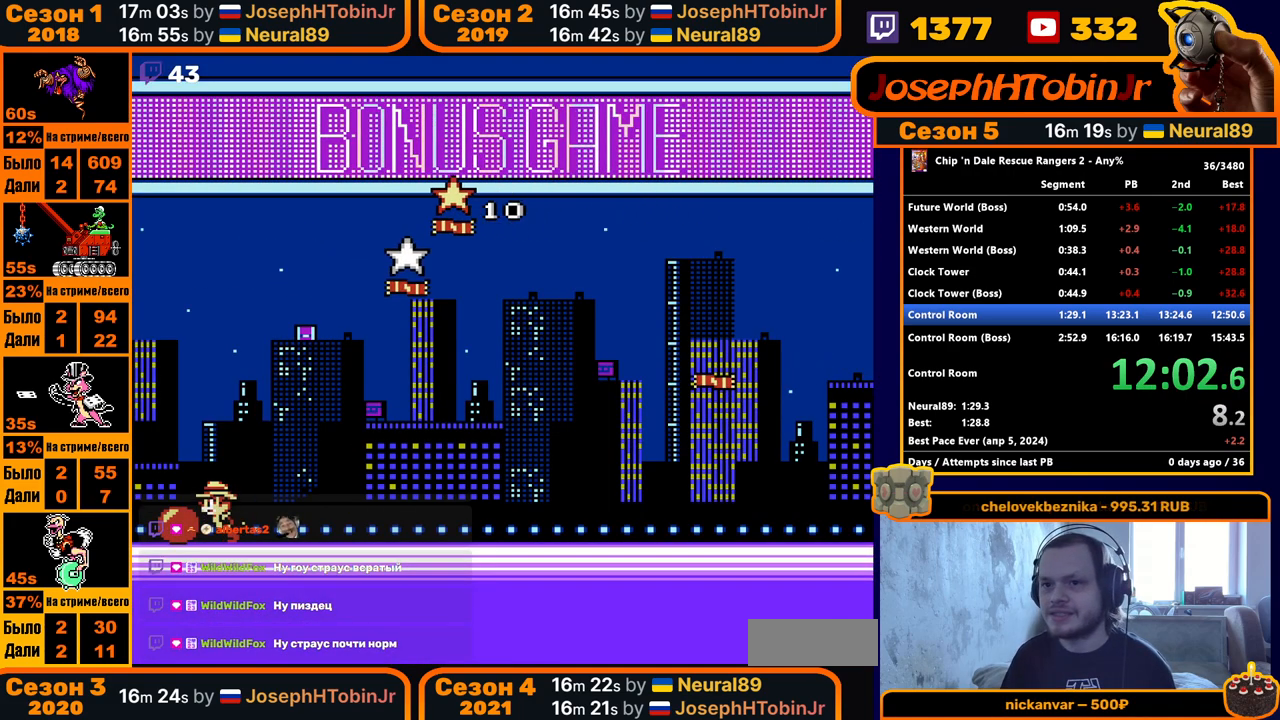
{"buttons": ["DPAD_LEFT"], "events": [[67, "B", "up"], [117, "B", "down"], [200, "B", "up"], [233, "B", "down"], [300, "B", "up"], [333, "B", "down"], [400, "B", "up"], [433, "B", "down"], [500, "B", "up"]]}
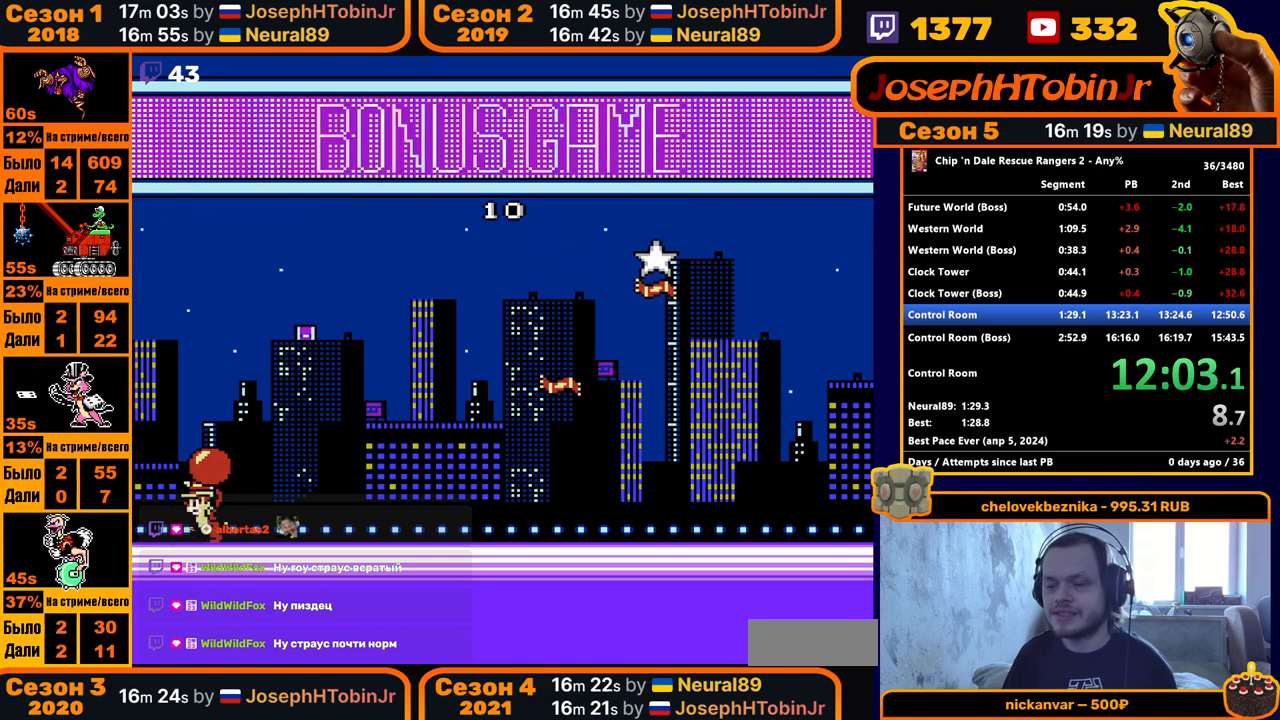
{"buttons": [], "events": [[50, "B", "down"], [100, "B", "up"], [150, "B", "down"], [217, "B", "up"], [350, "DPAD_LEFT", "up"]]}
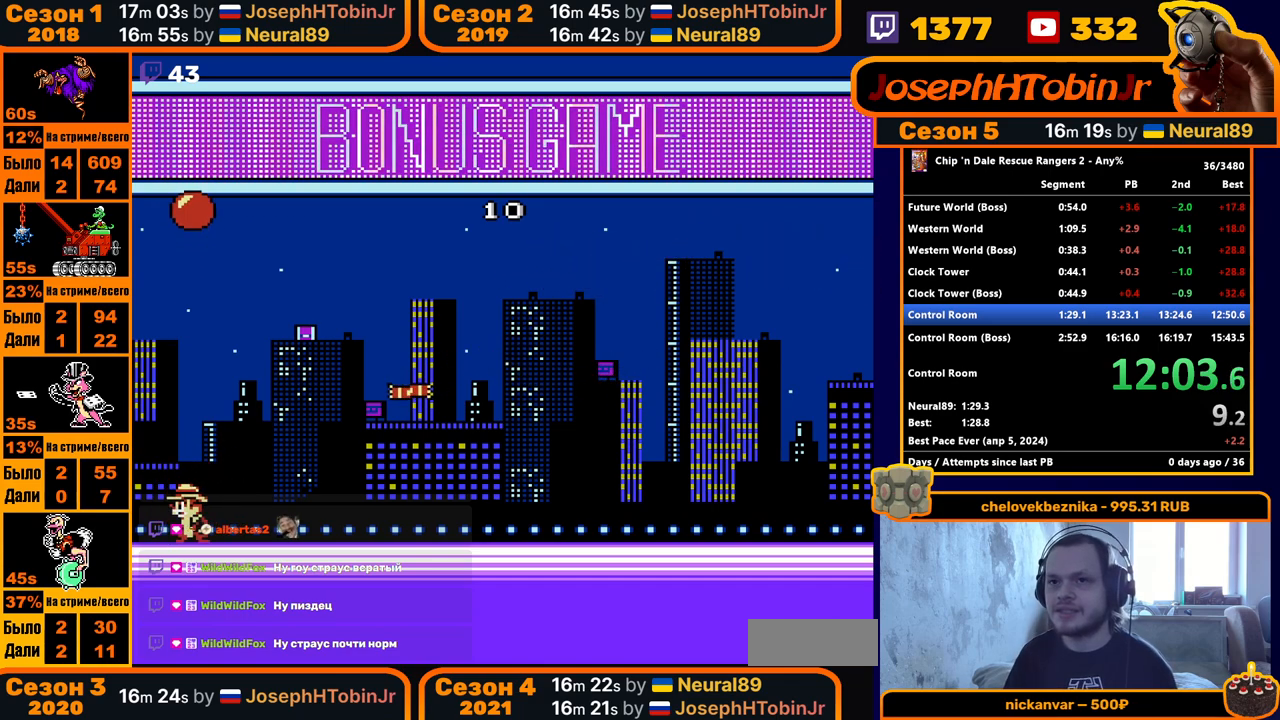
{"buttons": [], "events": []}
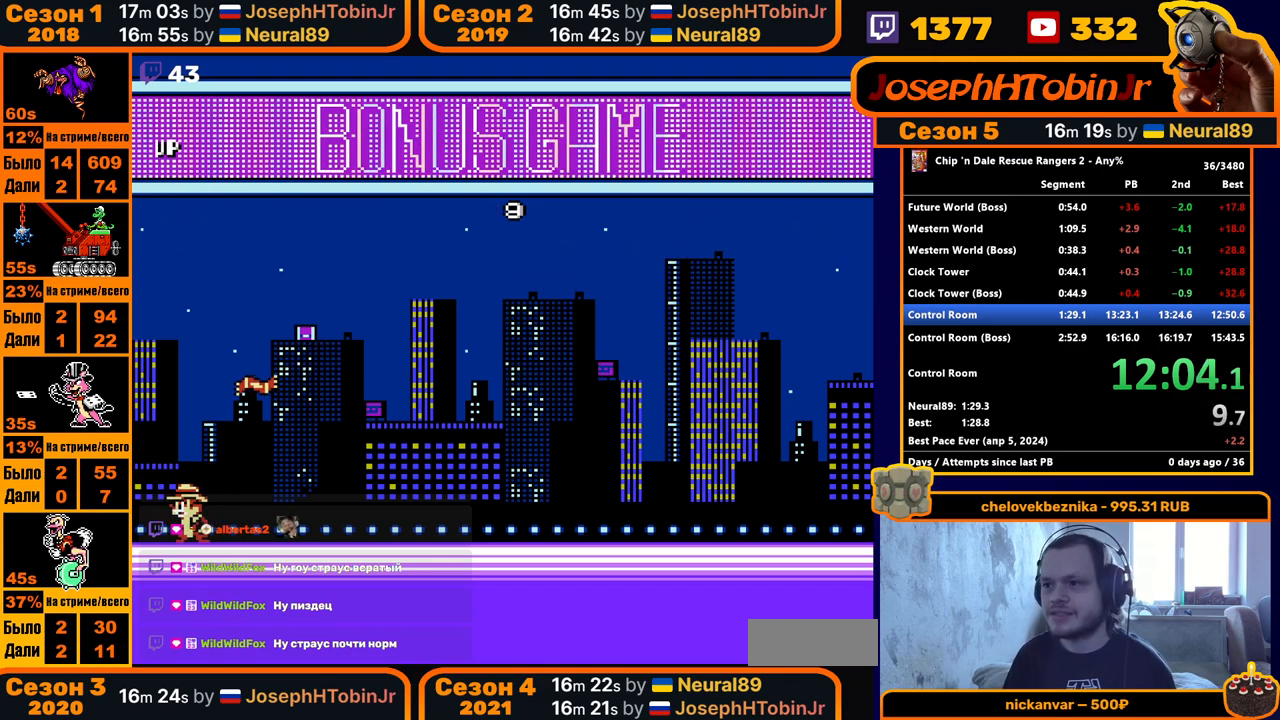
{"buttons": [], "events": []}
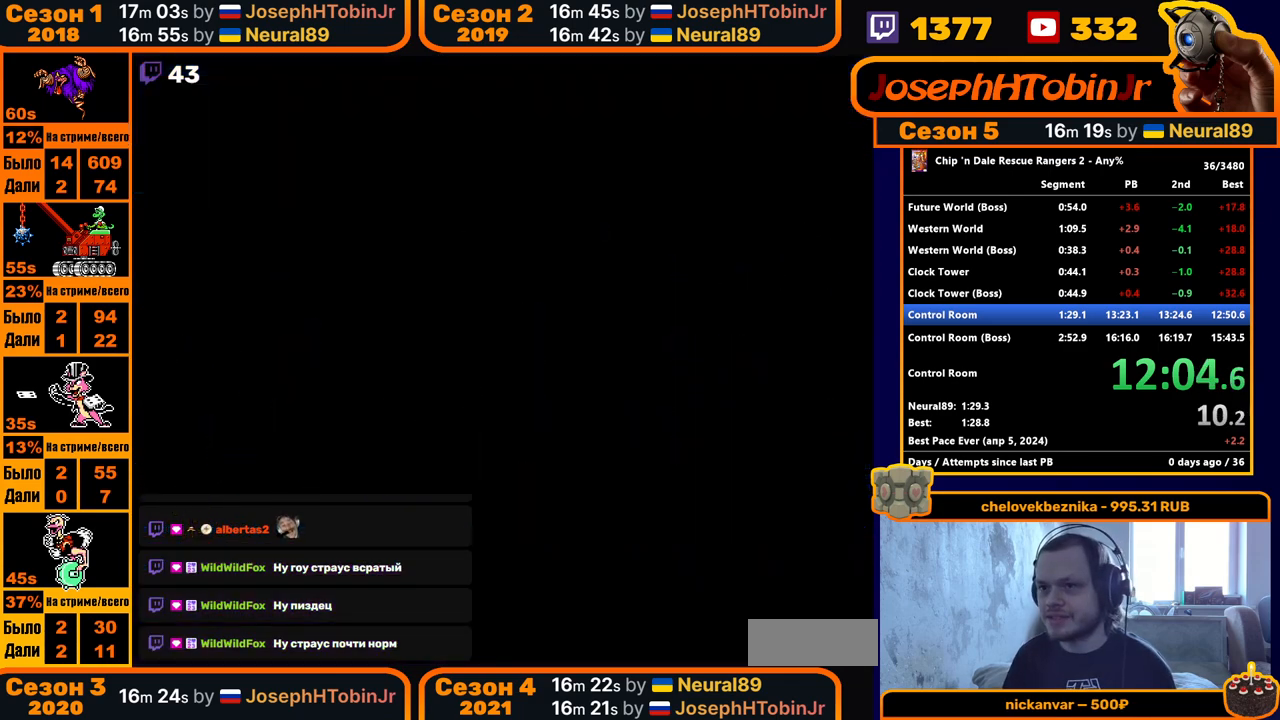
{"buttons": ["START"], "events": [[250, "START", "down"], [333, "START", "up"], [367, "START", "down"], [450, "START", "up"], [483, "START", "down"]]}
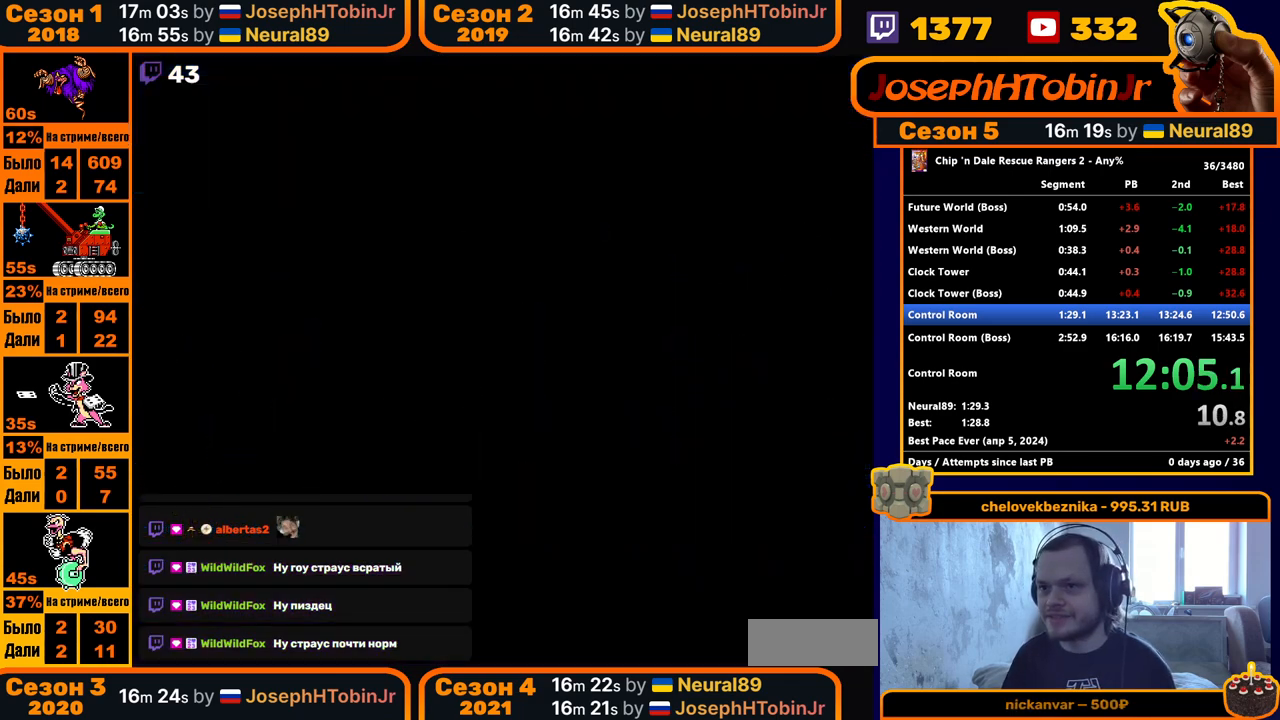
{"buttons": [], "events": [[50, "START", "up"], [83, "START", "down"], [150, "START", "up"], [200, "START", "down"], [267, "START", "up"], [300, "START", "down"], [367, "START", "up"], [417, "START", "down"], [483, "START", "up"]]}
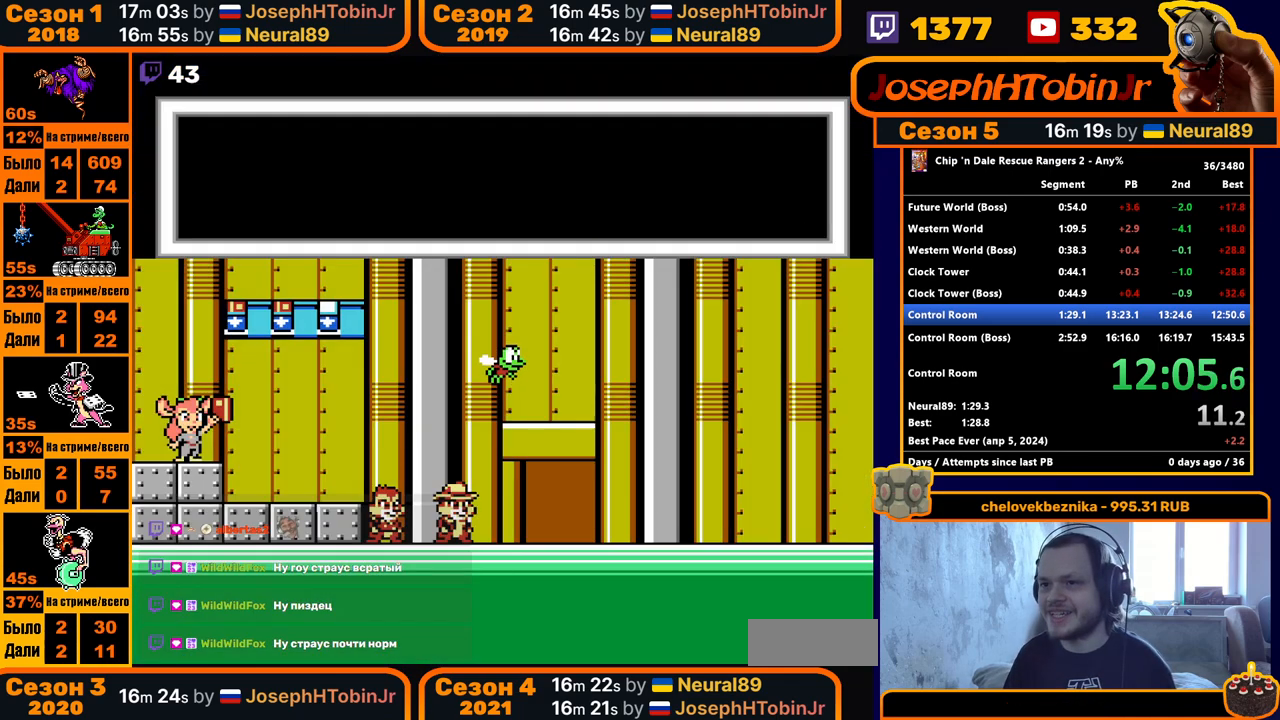
{"buttons": ["START"], "events": [[33, "START", "down"], [100, "START", "up"], [150, "START", "down"], [217, "START", "up"], [250, "START", "down"], [333, "START", "up"], [367, "START", "down"], [450, "START", "up"], [483, "START", "down"]]}
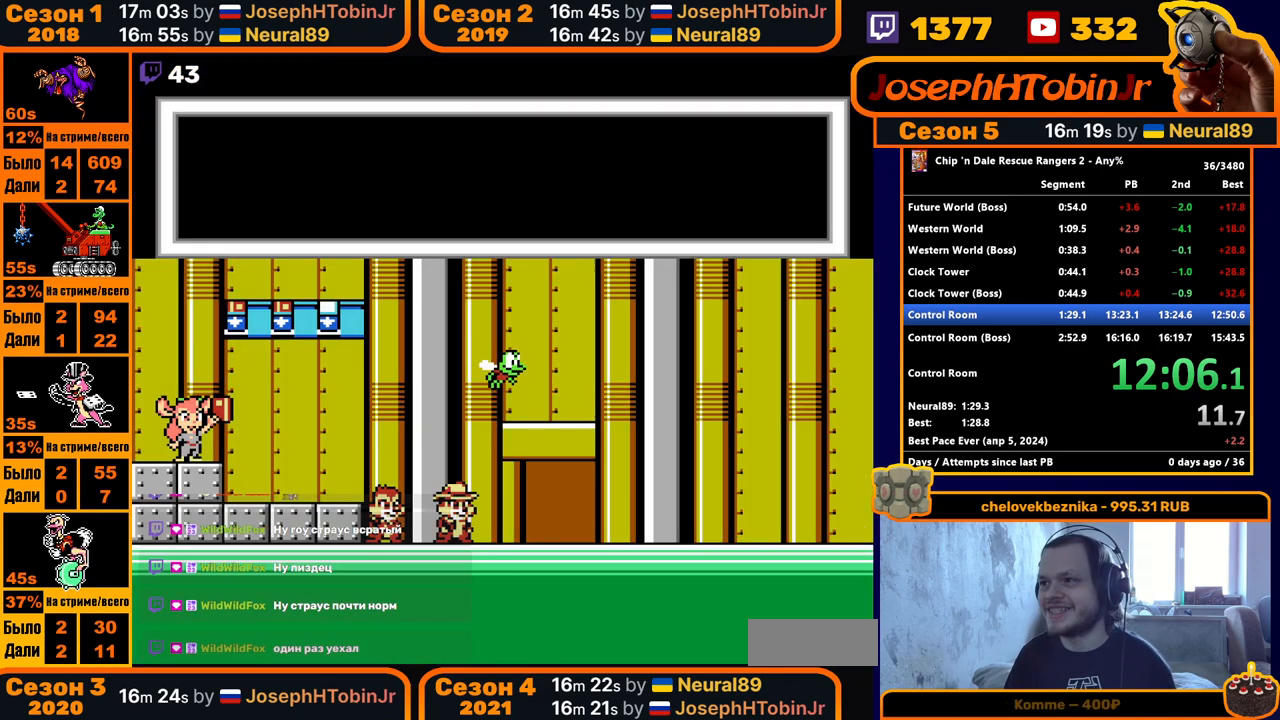
{"buttons": ["DPAD_RIGHT"], "events": [[50, "START", "up"], [83, "START", "down"], [167, "START", "up"], [200, "START", "down"], [267, "START", "up"], [283, "START", "down"], [350, "START", "up"], [483, "DPAD_RIGHT", "down"]]}
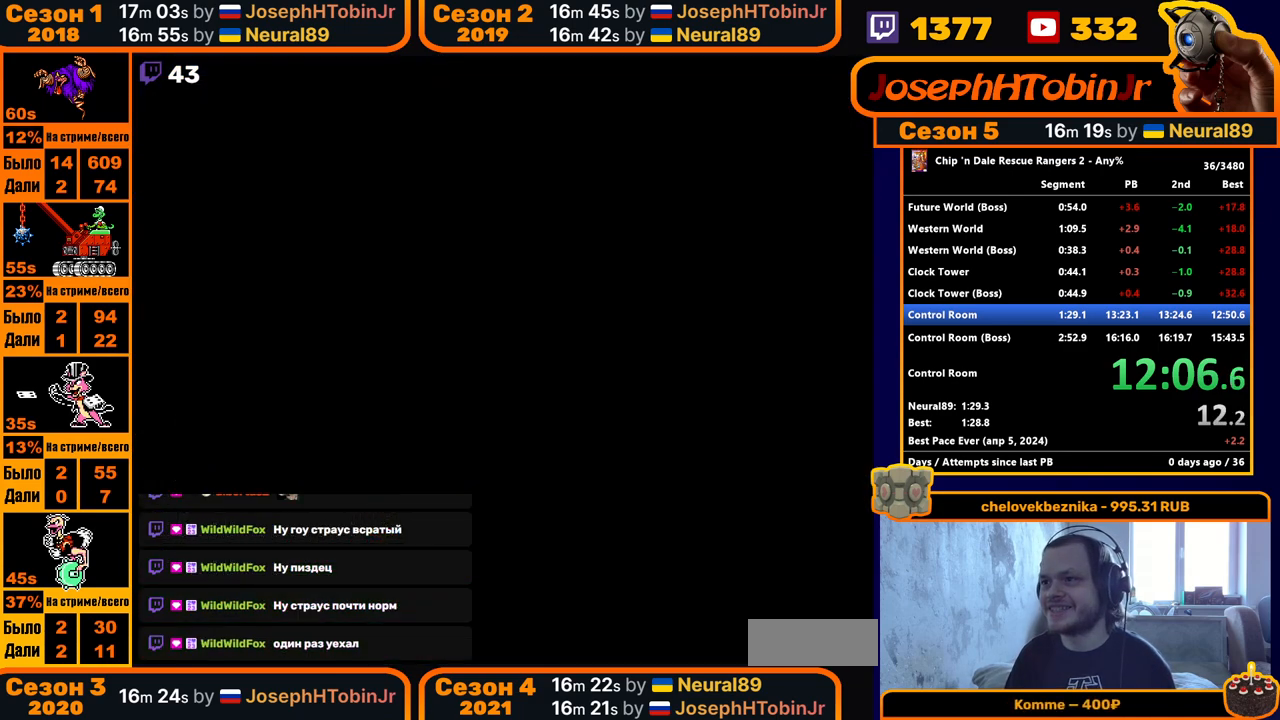
{"buttons": ["DPAD_RIGHT"], "events": []}
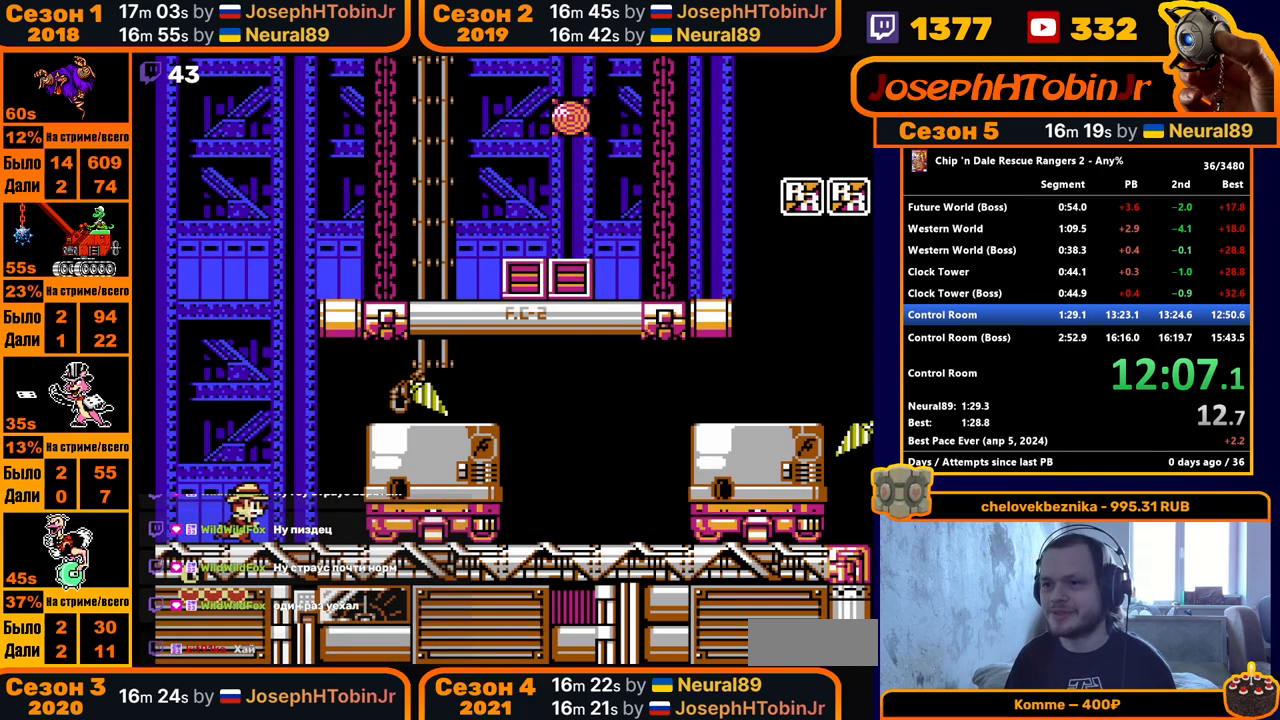
{"buttons": ["DPAD_RIGHT"], "events": []}
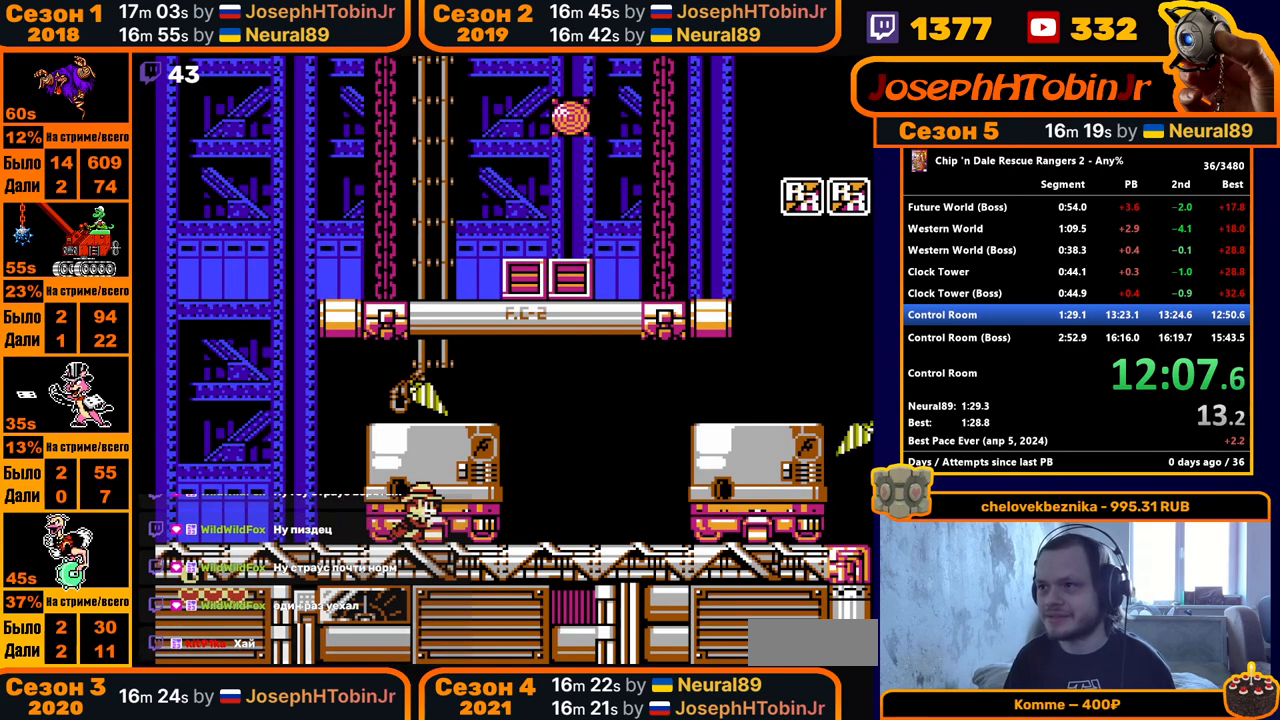
{"buttons": ["DPAD_RIGHT"], "events": []}
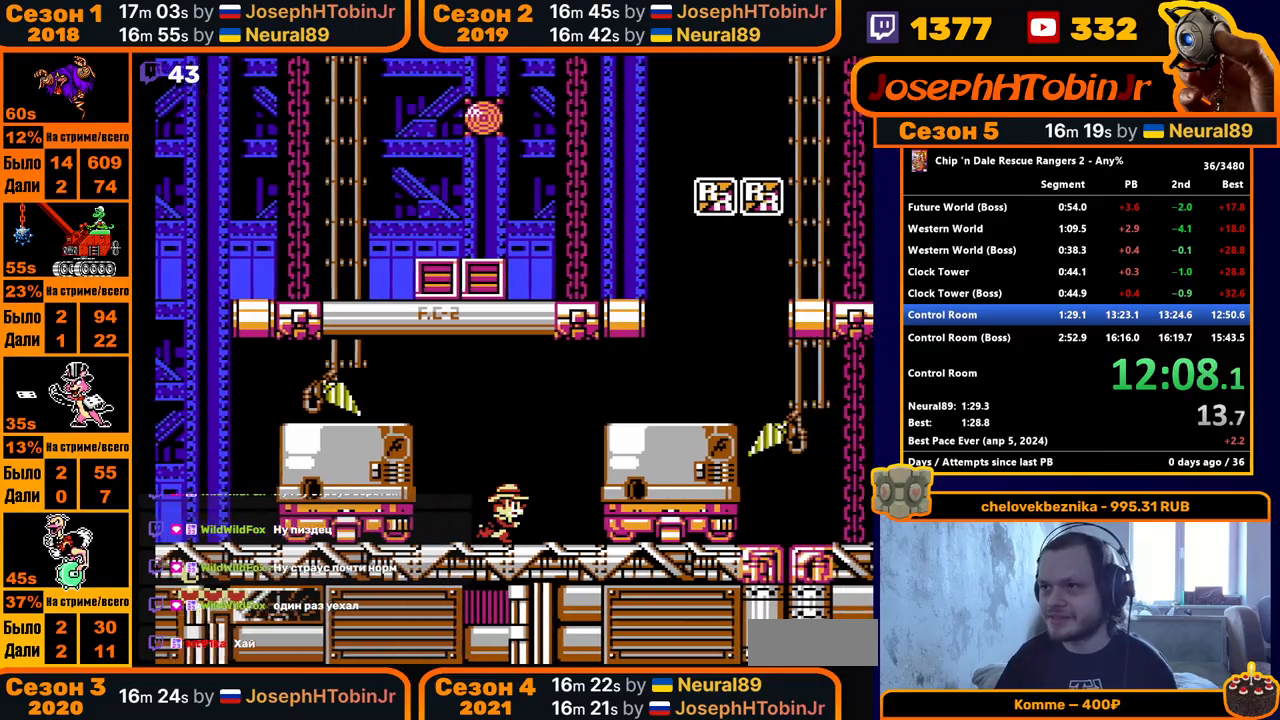
{"buttons": ["DPAD_RIGHT"], "events": []}
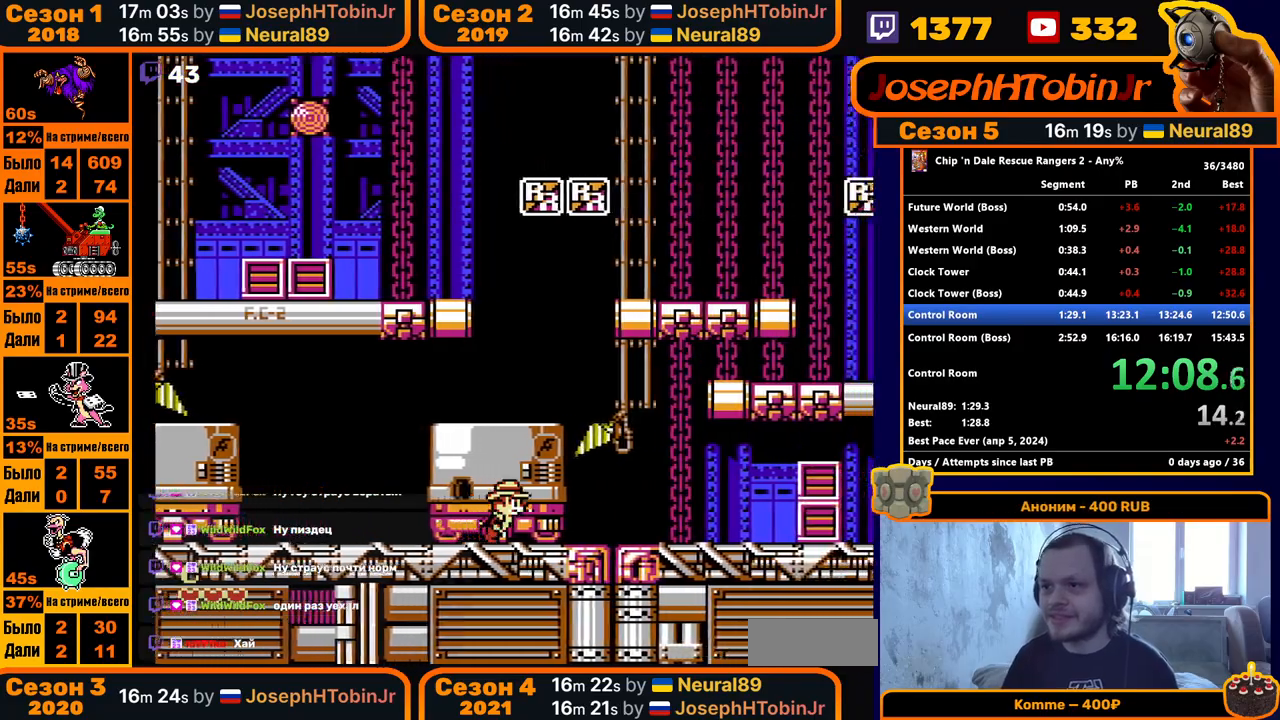
{"buttons": ["DPAD_RIGHT"], "events": []}
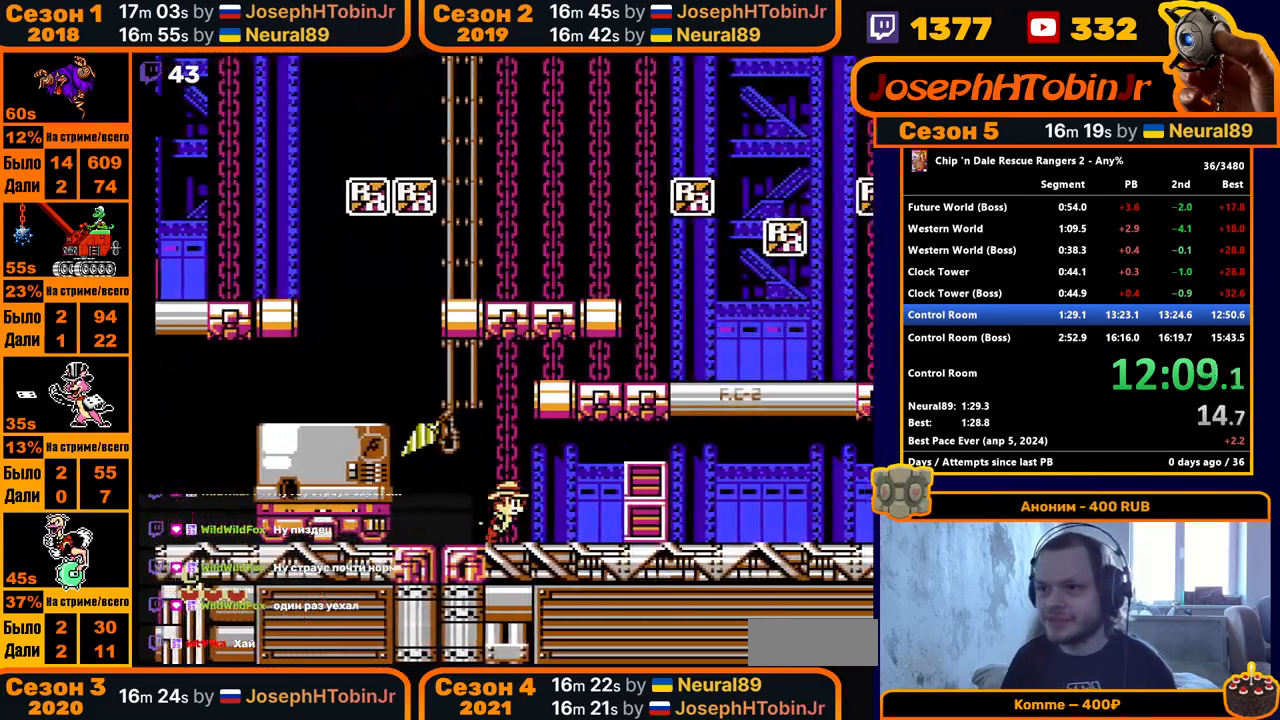
{"buttons": ["DPAD_RIGHT"], "events": [[300, "A", "down"], [300, "B", "down"], [383, "A", "up"], [383, "B", "up"]]}
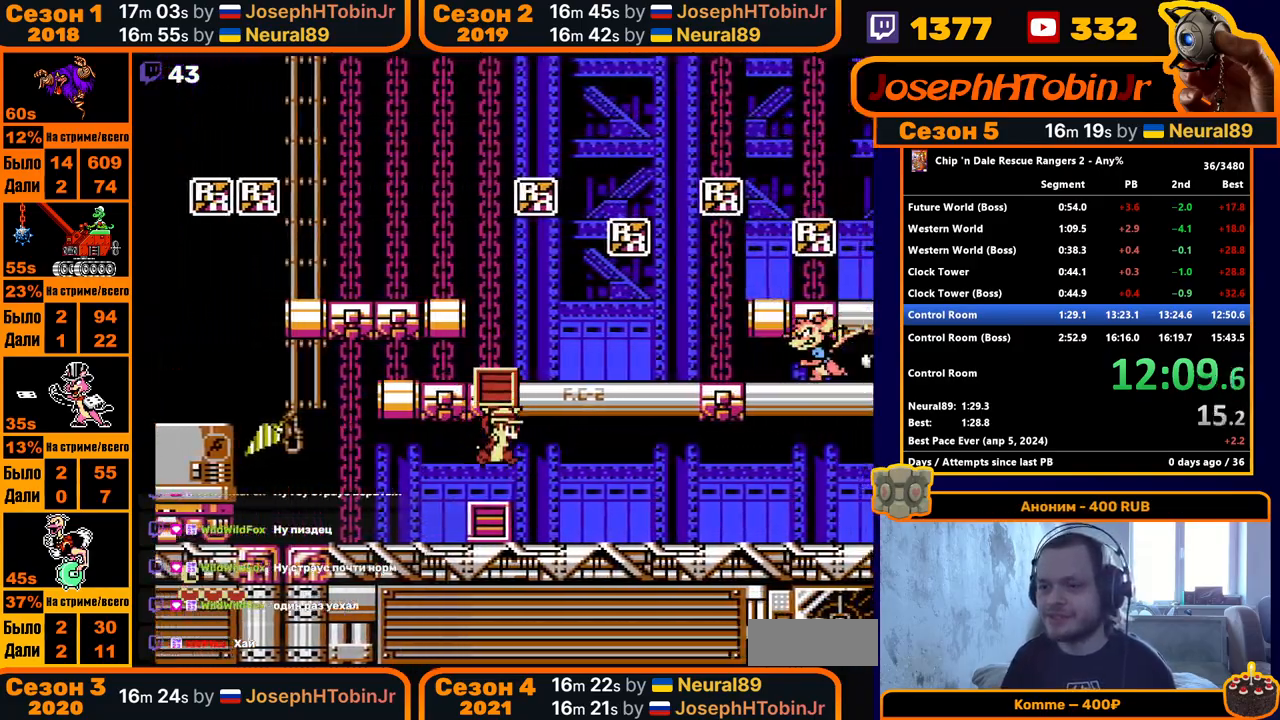
{"buttons": ["DPAD_RIGHT"], "events": []}
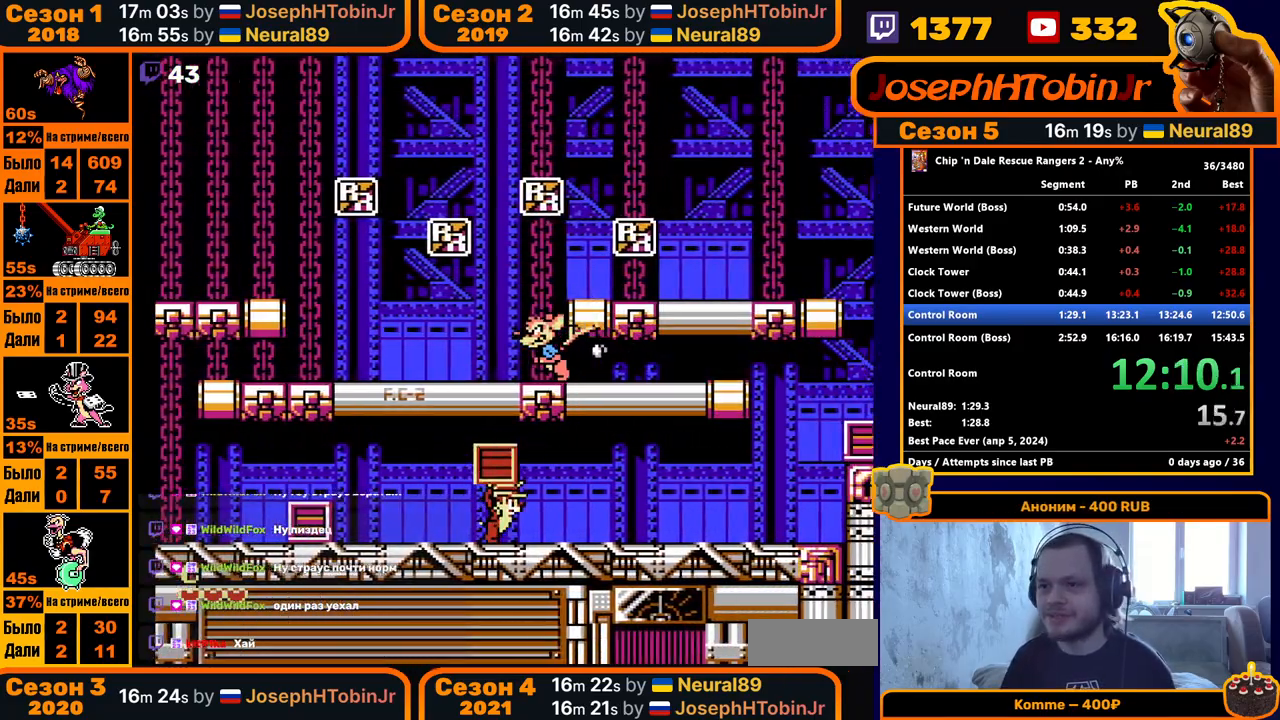
{"buttons": ["DPAD_RIGHT"], "events": [[50, "A", "down"], [100, "B", "down"], [117, "A", "up"], [117, "B", "up"]]}
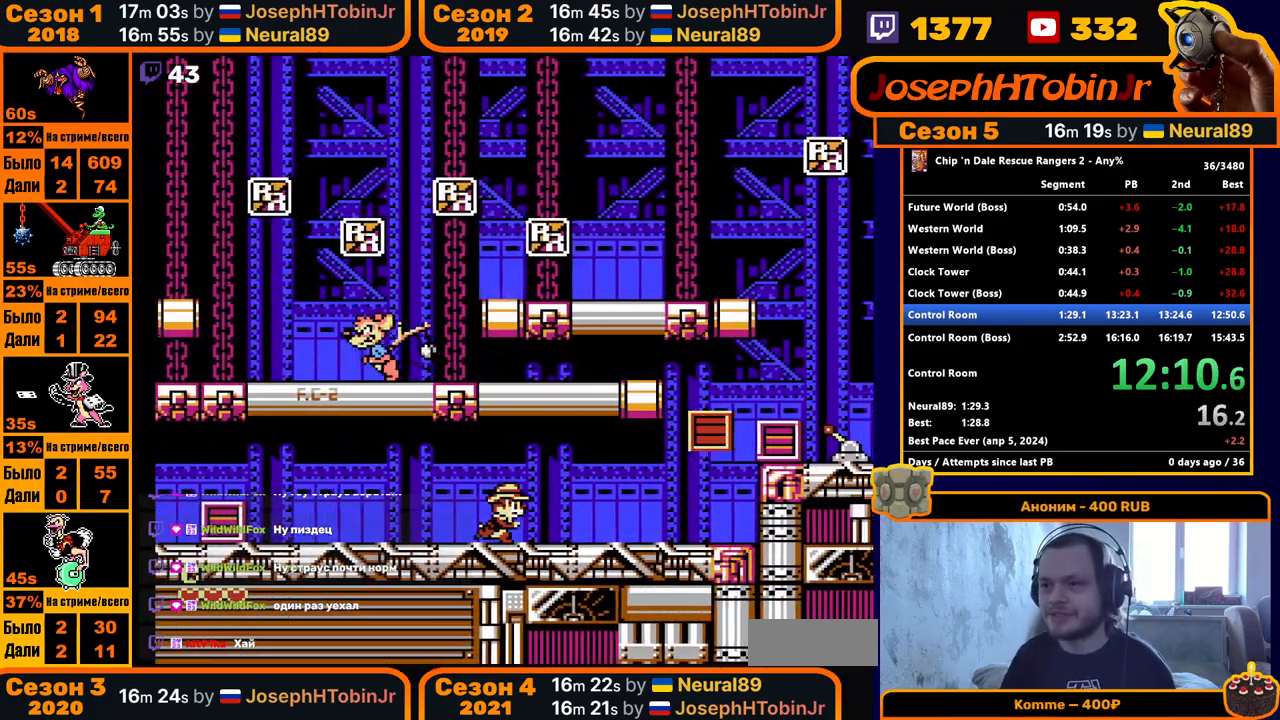
{"buttons": ["DPAD_RIGHT"], "events": []}
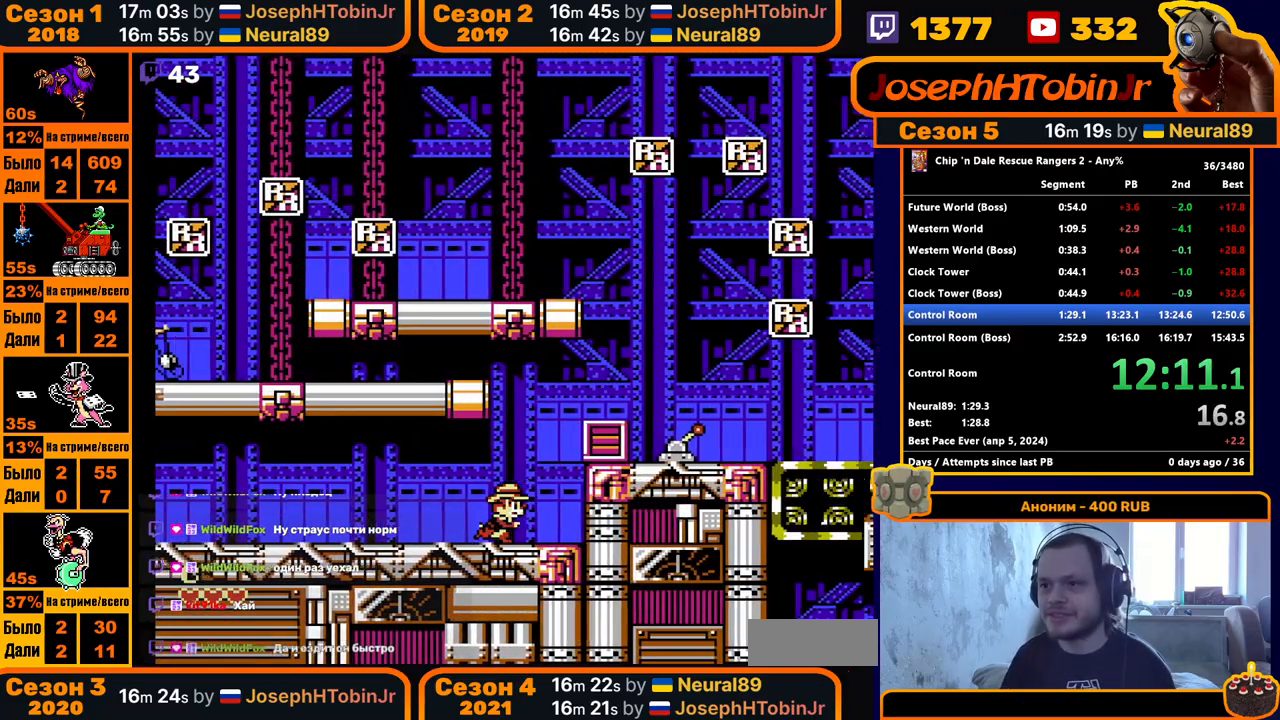
{"buttons": ["DPAD_RIGHT"], "events": [[150, "A", "down"], [233, "B", "down"], [433, "B", "up"], [450, "A", "up"]]}
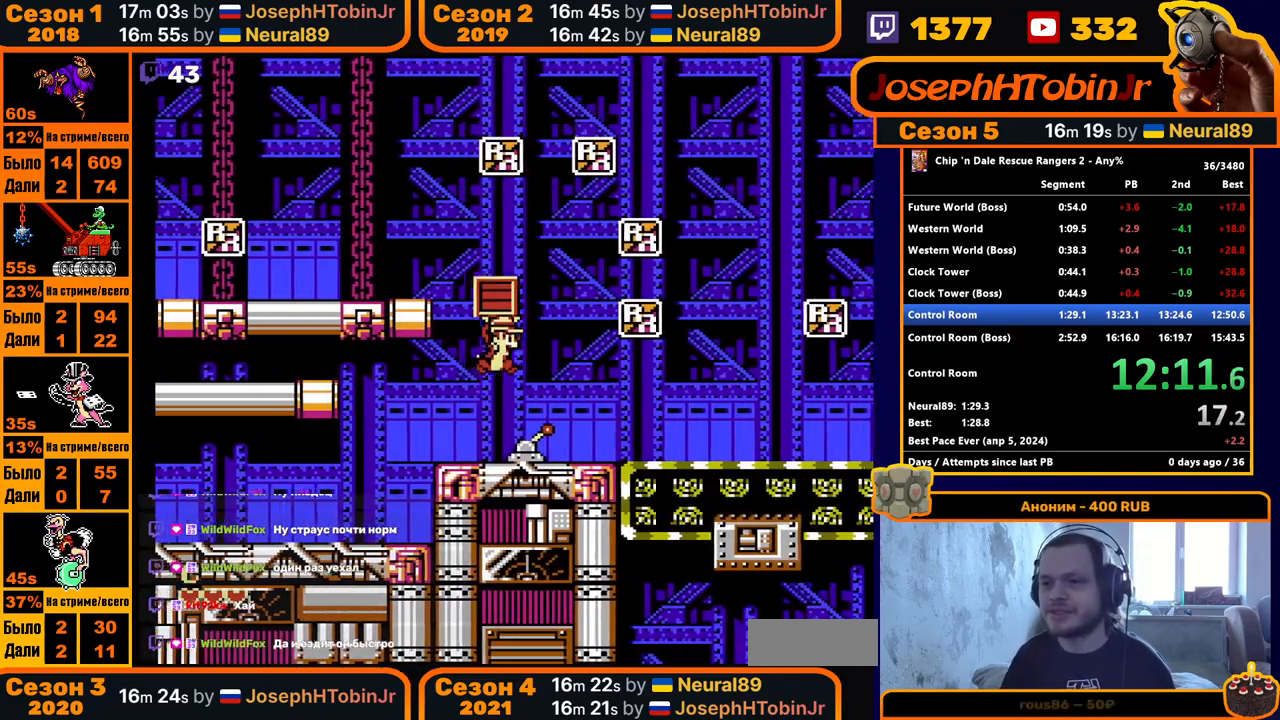
{"buttons": ["DPAD_RIGHT"], "events": []}
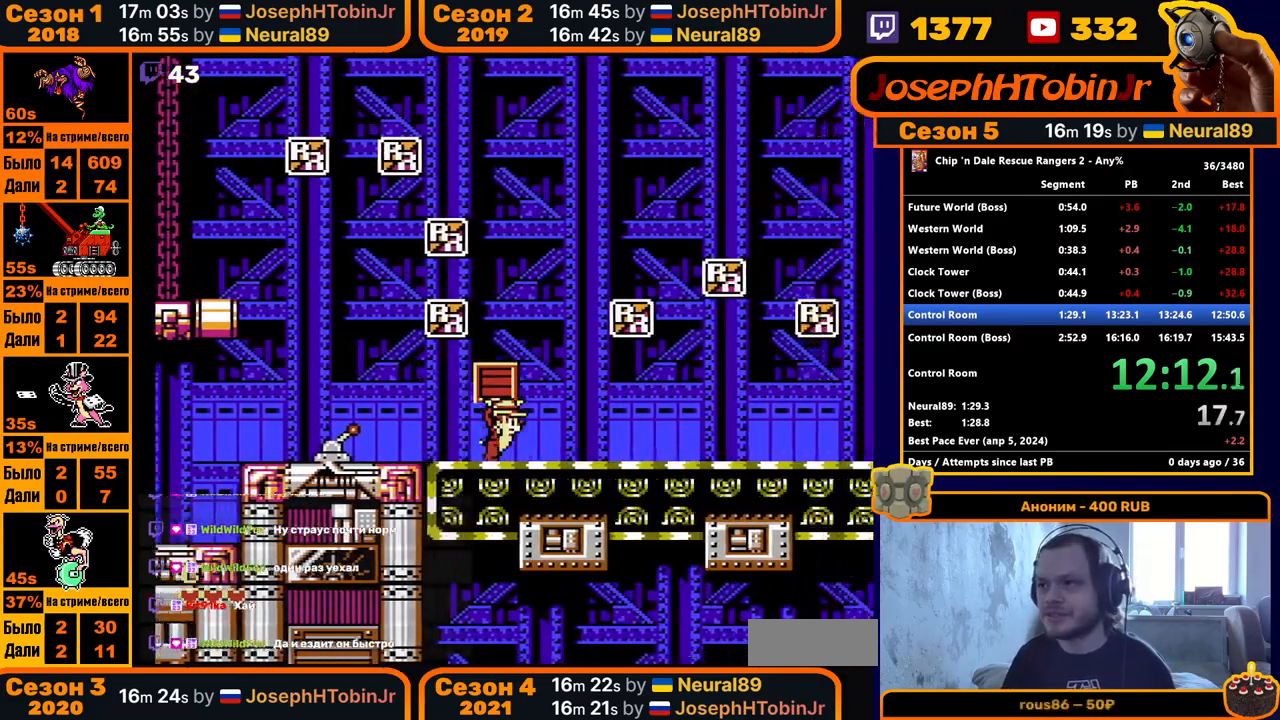
{"buttons": ["DPAD_RIGHT"], "events": []}
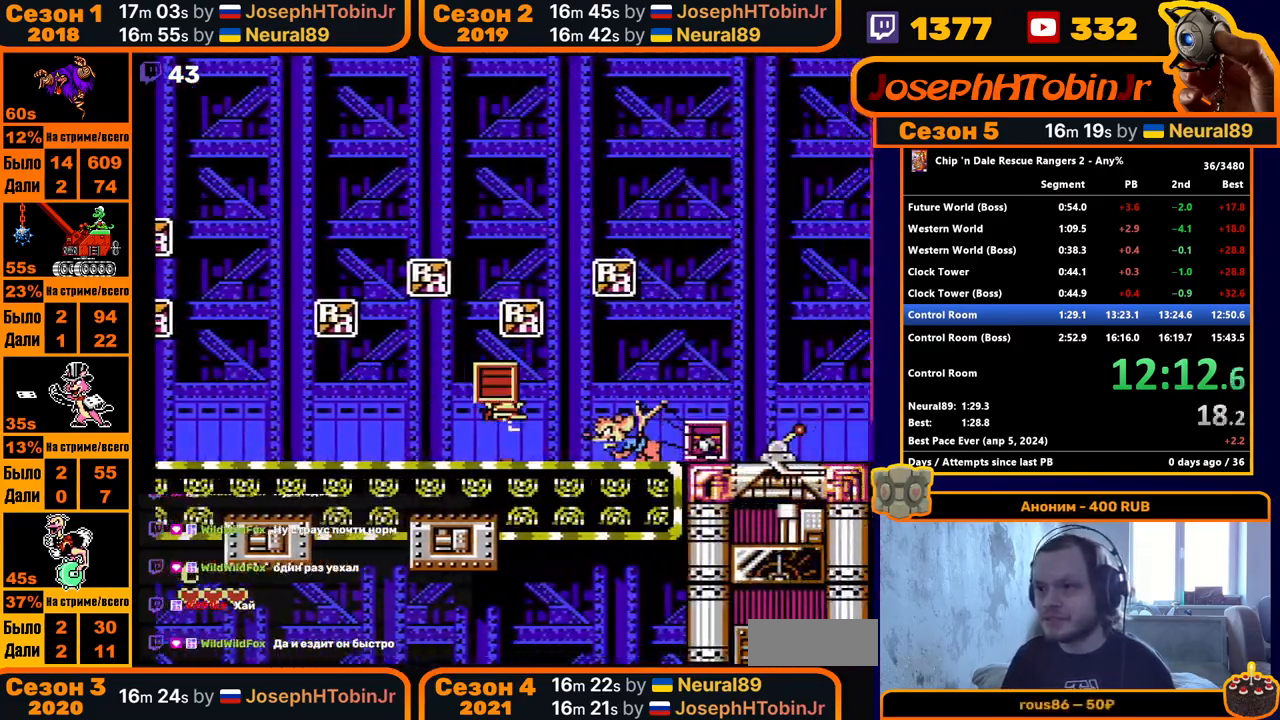
{"buttons": ["DPAD_RIGHT"], "events": []}
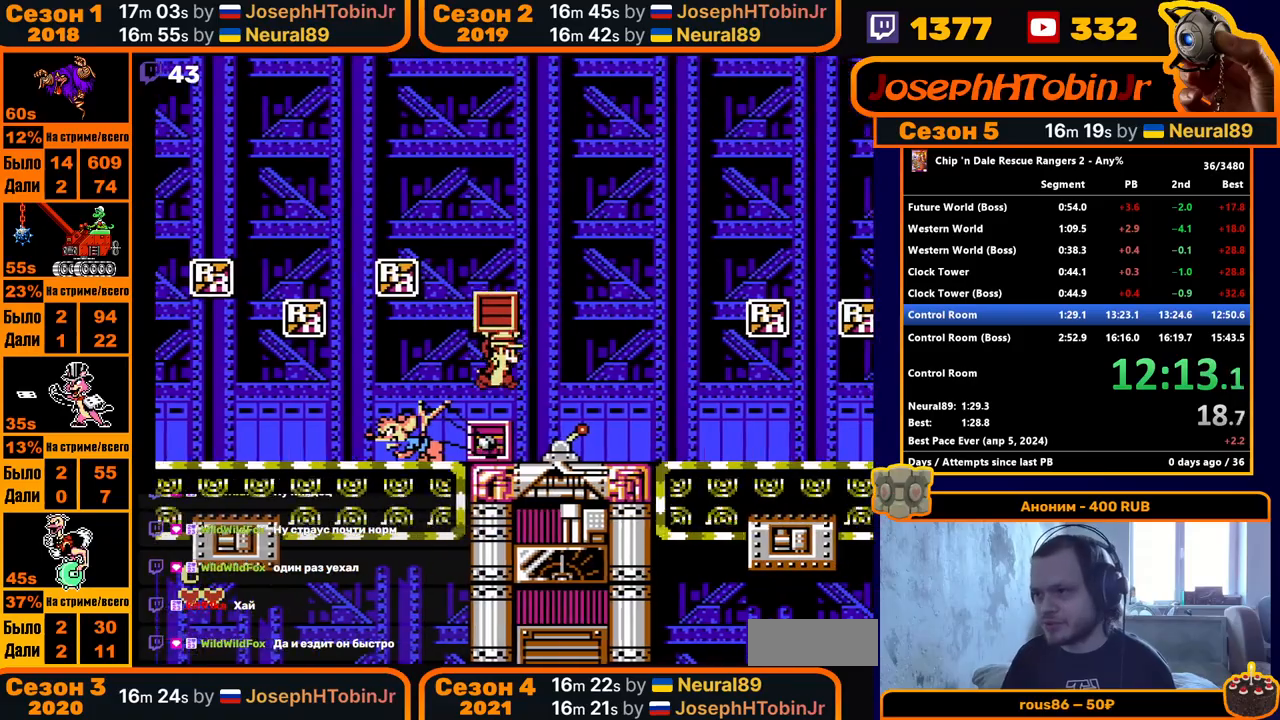
{"buttons": ["DPAD_RIGHT"], "events": []}
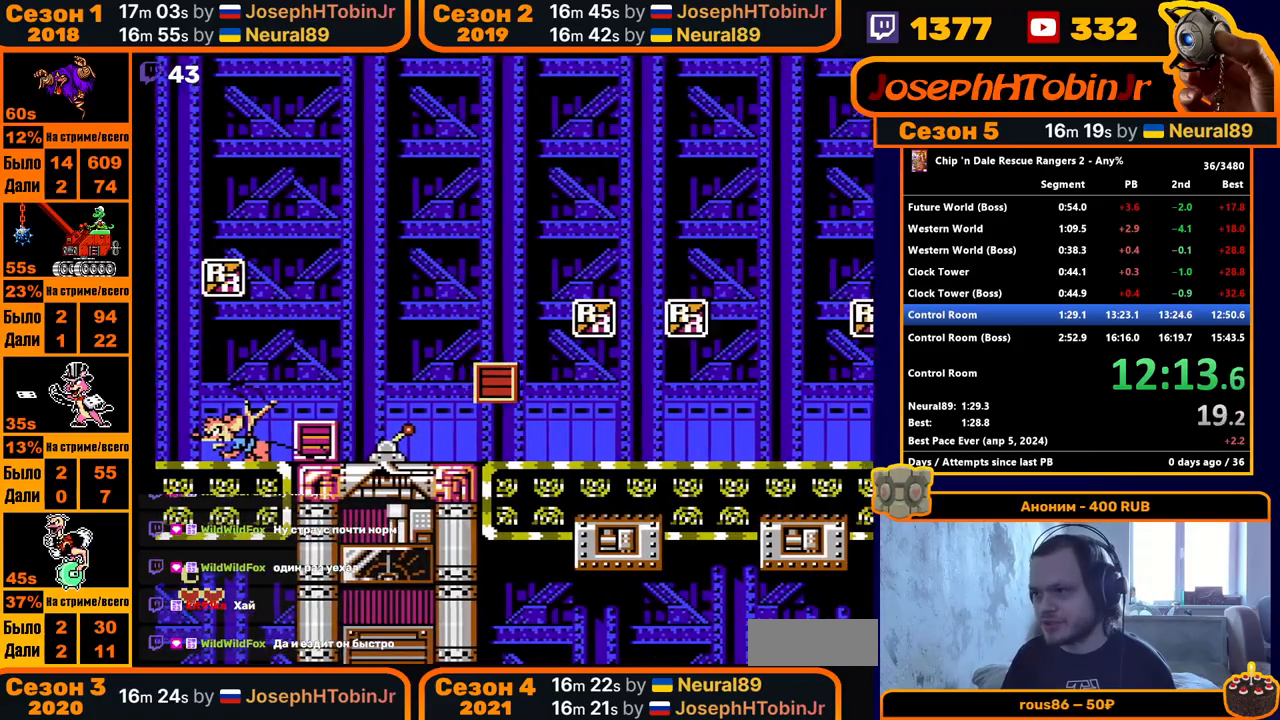
{"buttons": ["DPAD_RIGHT"], "events": []}